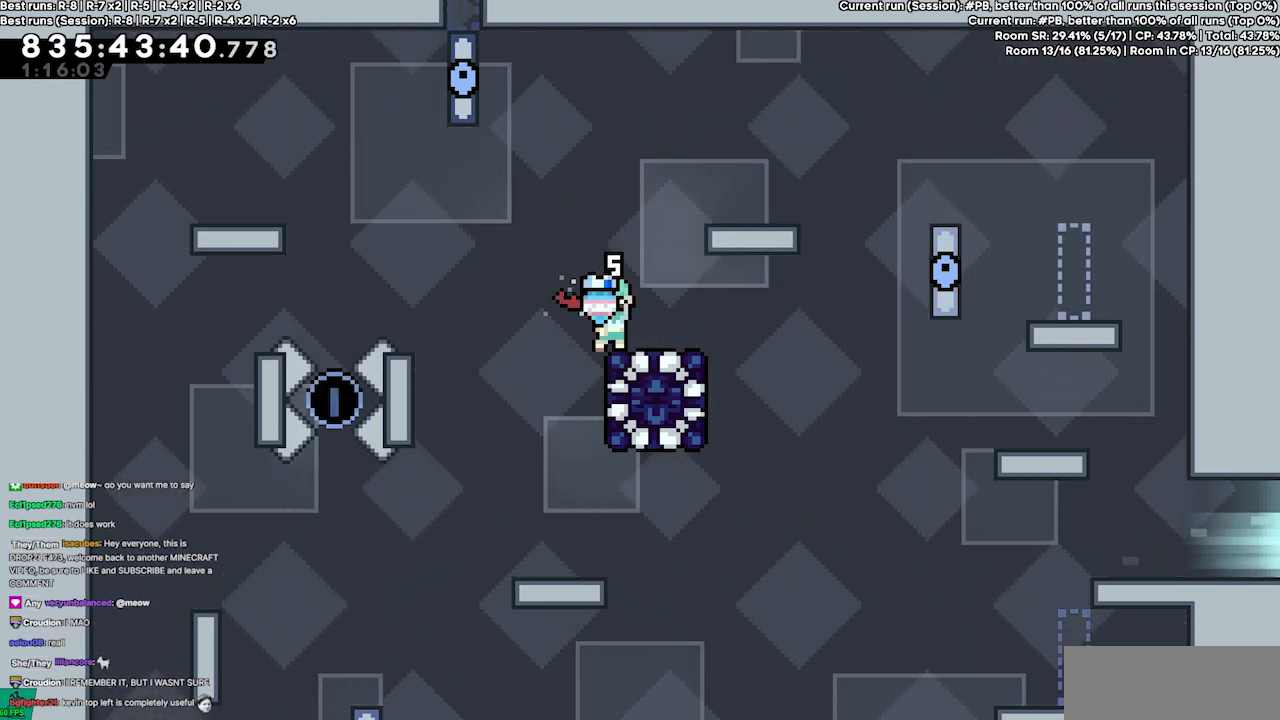
Gameplay with keyboard; each line is a JSON object with the keys held at the frame after it. "events" lists presses ("down") and releases ("up") of "dash", "demo", "demo2", "down", "grab", "jump", "jump2", "jump3", "jump4", "jump5", "left", "right" and "up" between this image and that frame as [ms after this image, input, new state], when the widget could be followed in between. No other keys are recorded. Mouse input is not recorded. Key names are as the overlay labels them; some are game actions (e.g. jump) rather than physical keys.
{"keys": ["down"], "events": [[467, "down", "down"]]}
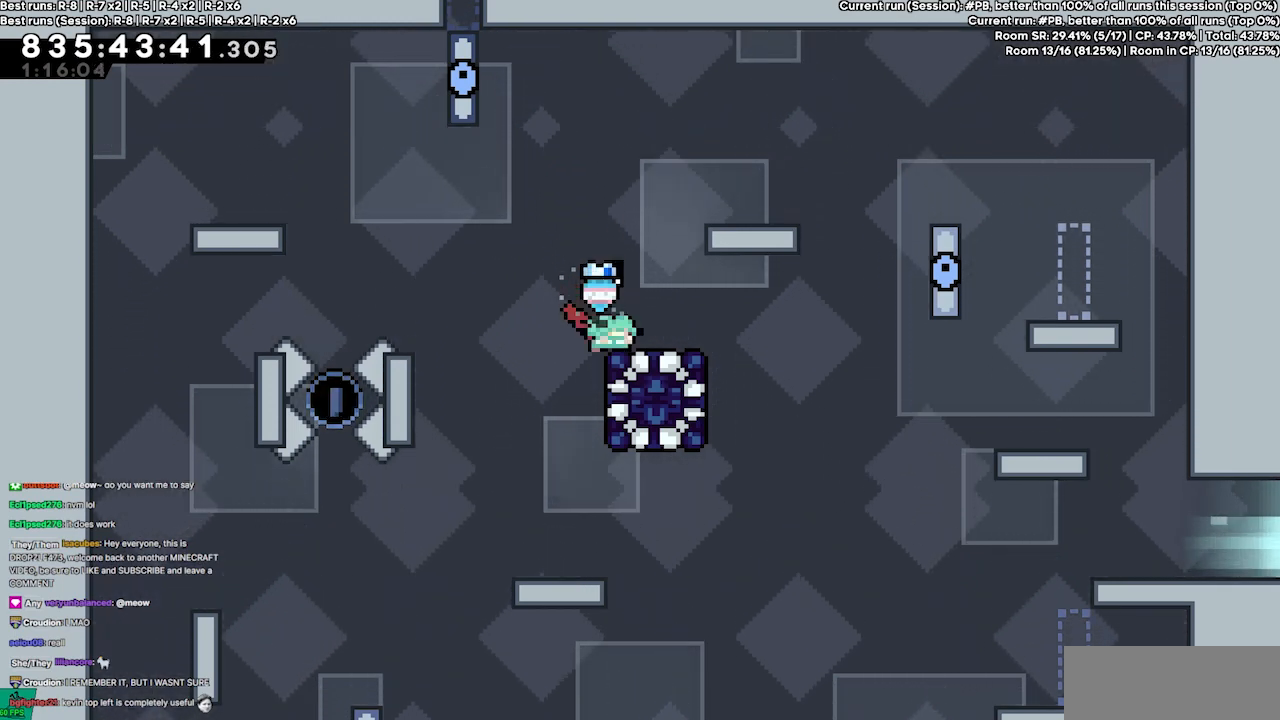
{"keys": [], "events": [[100, "dash", "down"], [200, "dash", "up"], [334, "down", "up"], [334, "right", "down"], [500, "right", "up"]]}
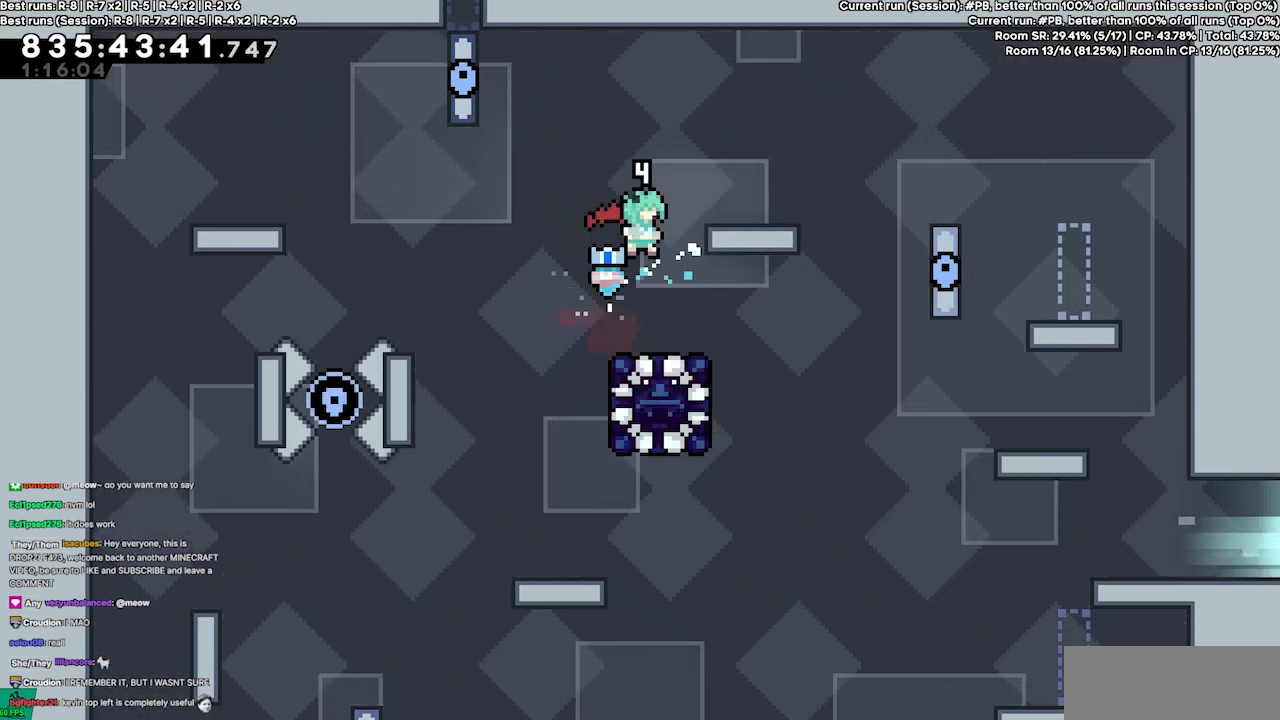
{"keys": ["right"], "events": [[200, "jump4", "down"], [234, "right", "down"], [467, "jump4", "up"]]}
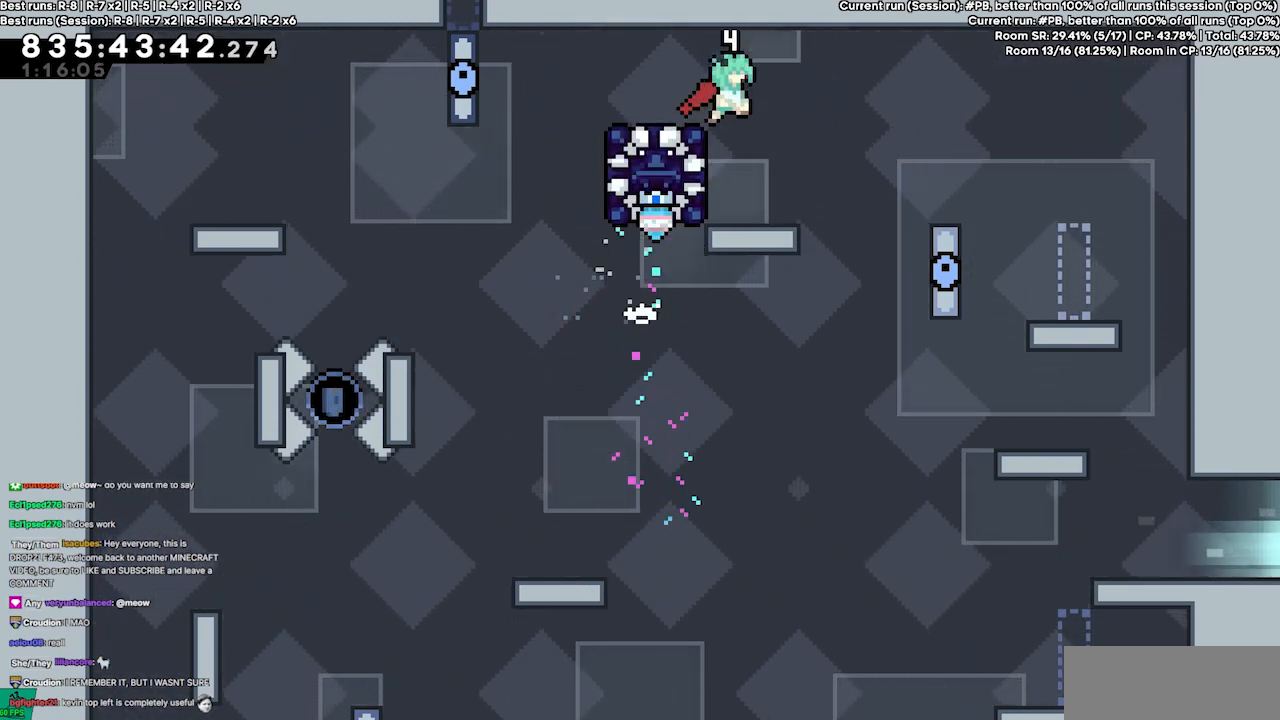
{"keys": [], "events": [[134, "right", "up"], [267, "left", "down"], [367, "left", "up"]]}
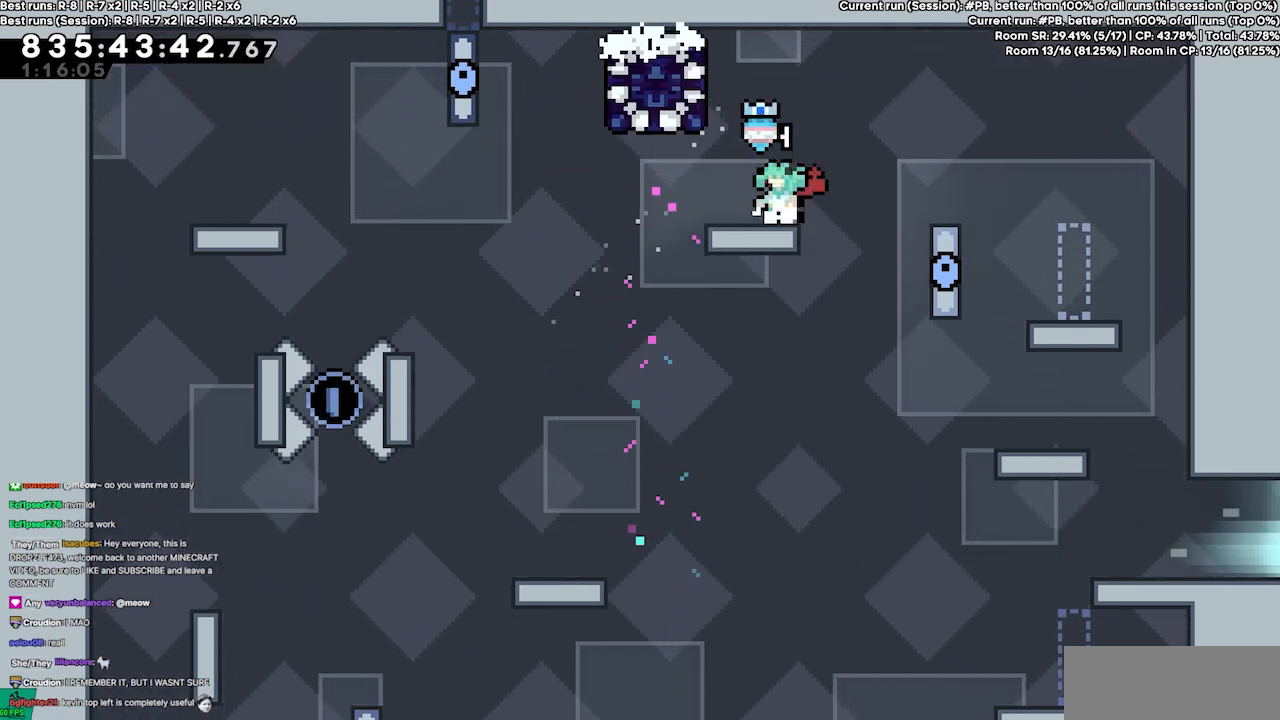
{"keys": [], "events": [[34, "jump4", "down"], [267, "left", "down"], [334, "dash", "down"], [334, "jump4", "up"], [467, "dash", "up"], [500, "left", "up"]]}
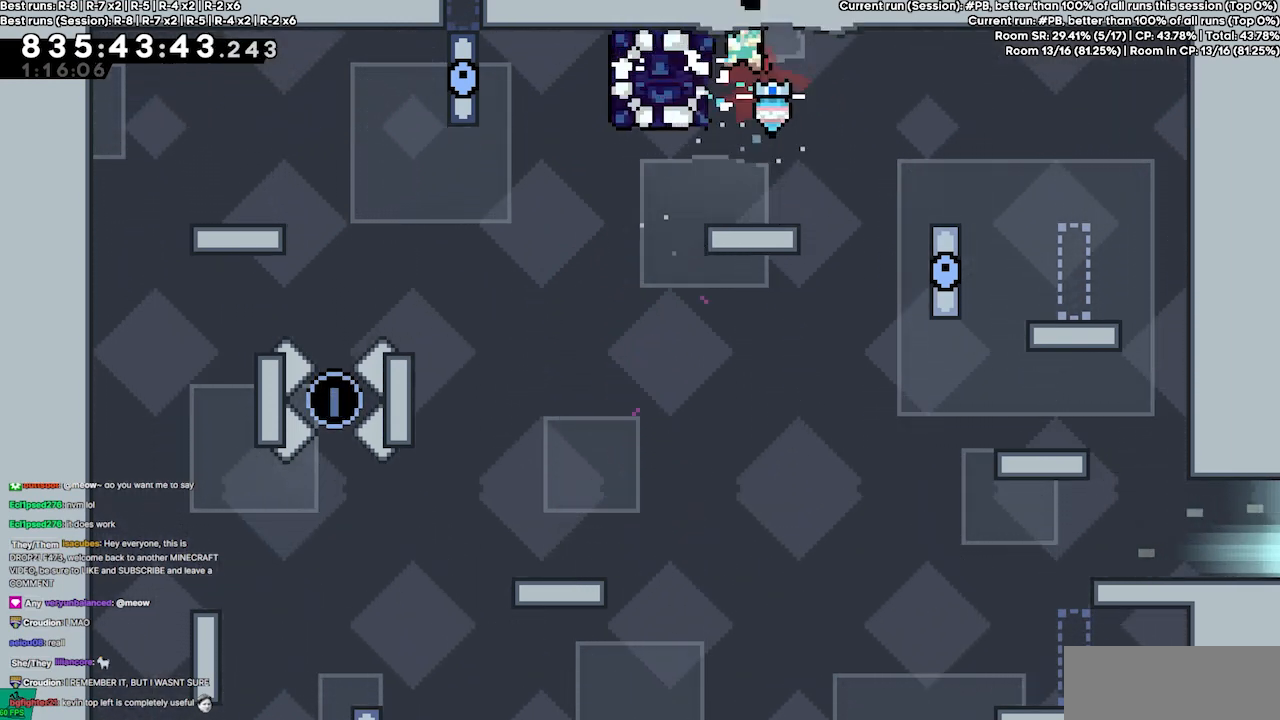
{"keys": [], "events": [[67, "right", "down"], [167, "right", "up"], [234, "left", "down"], [467, "left", "up"]]}
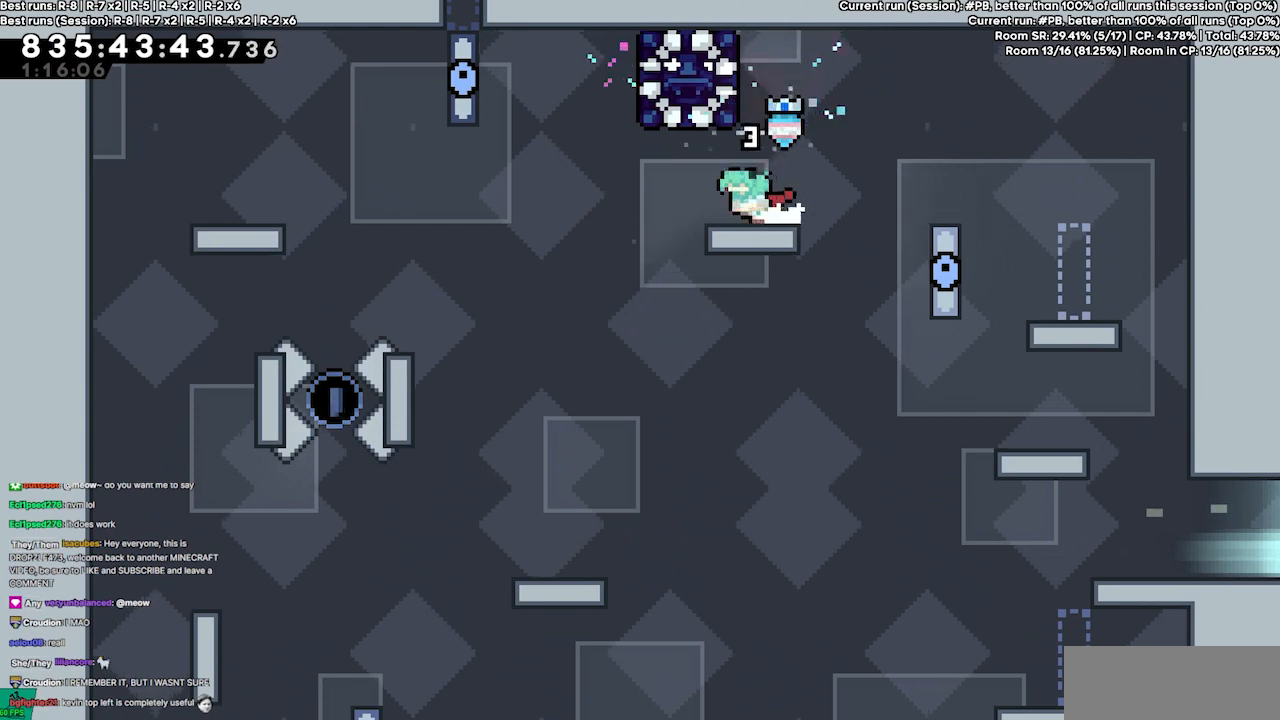
{"keys": ["jump4", "right"], "events": [[367, "right", "down"], [467, "jump4", "down"]]}
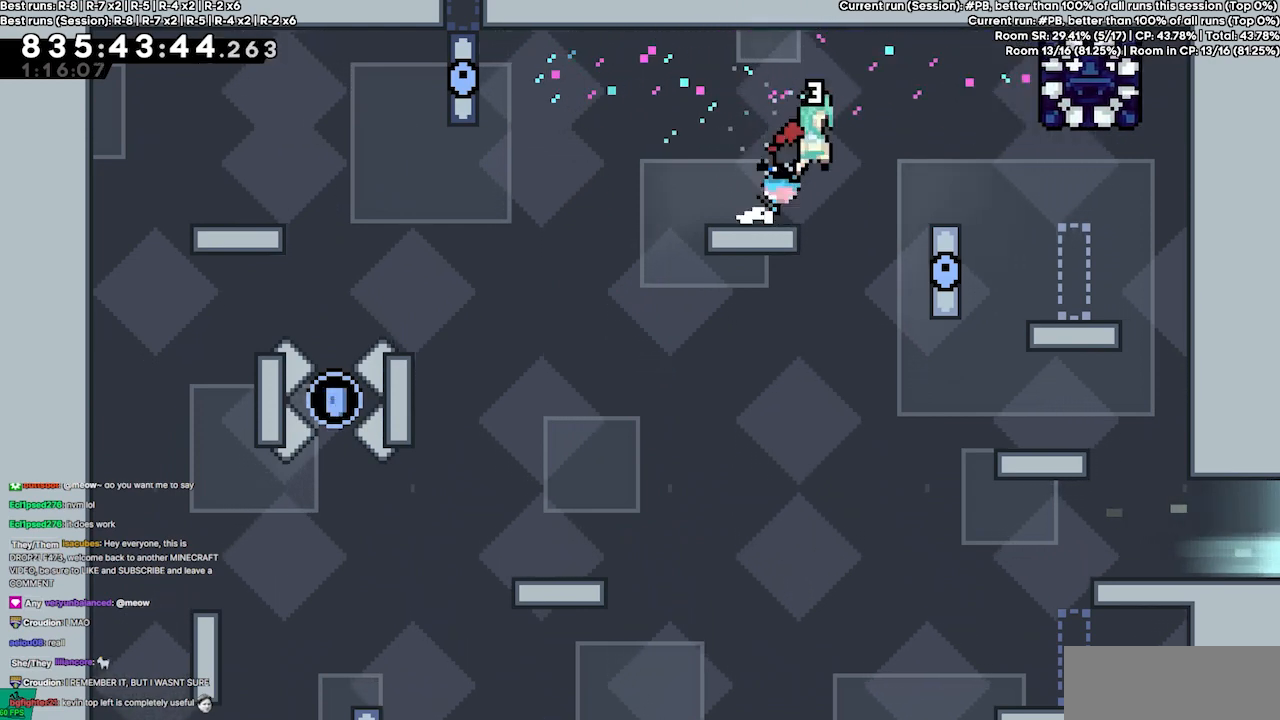
{"keys": ["grab", "jump4", "right"], "events": [[467, "grab", "down"]]}
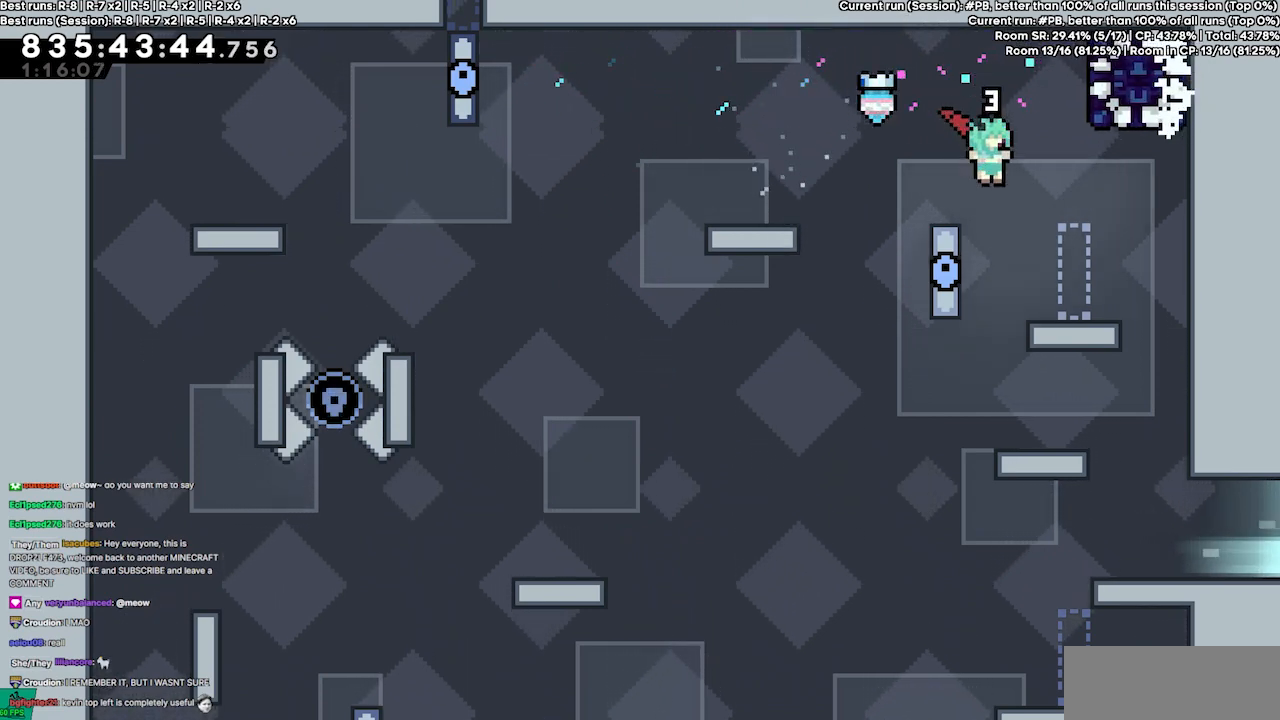
{"keys": ["jump4", "right"], "events": [[67, "jump4", "up"], [100, "grab", "up"], [200, "right", "up"], [400, "jump4", "down"], [400, "right", "down"]]}
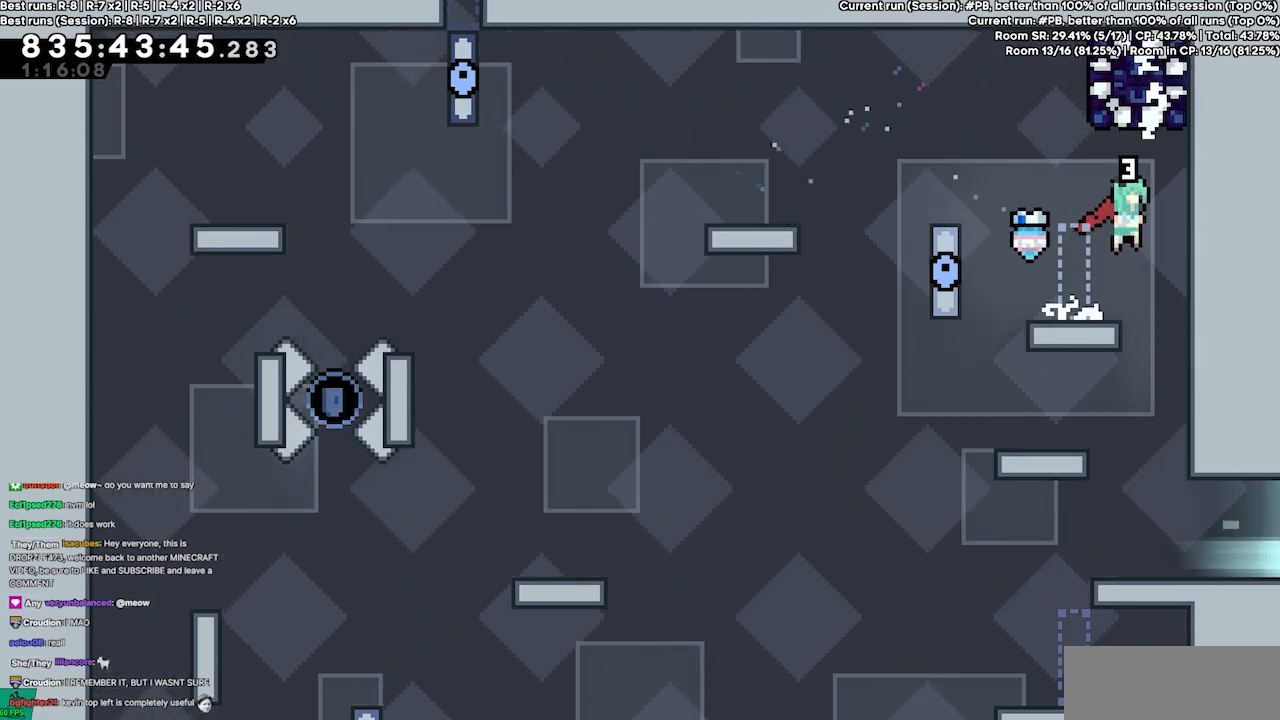
{"keys": ["left"], "events": [[34, "right", "up"], [67, "dash", "down"], [67, "up", "down"], [134, "jump4", "up"], [300, "dash", "up"], [300, "up", "up"], [367, "left", "down"]]}
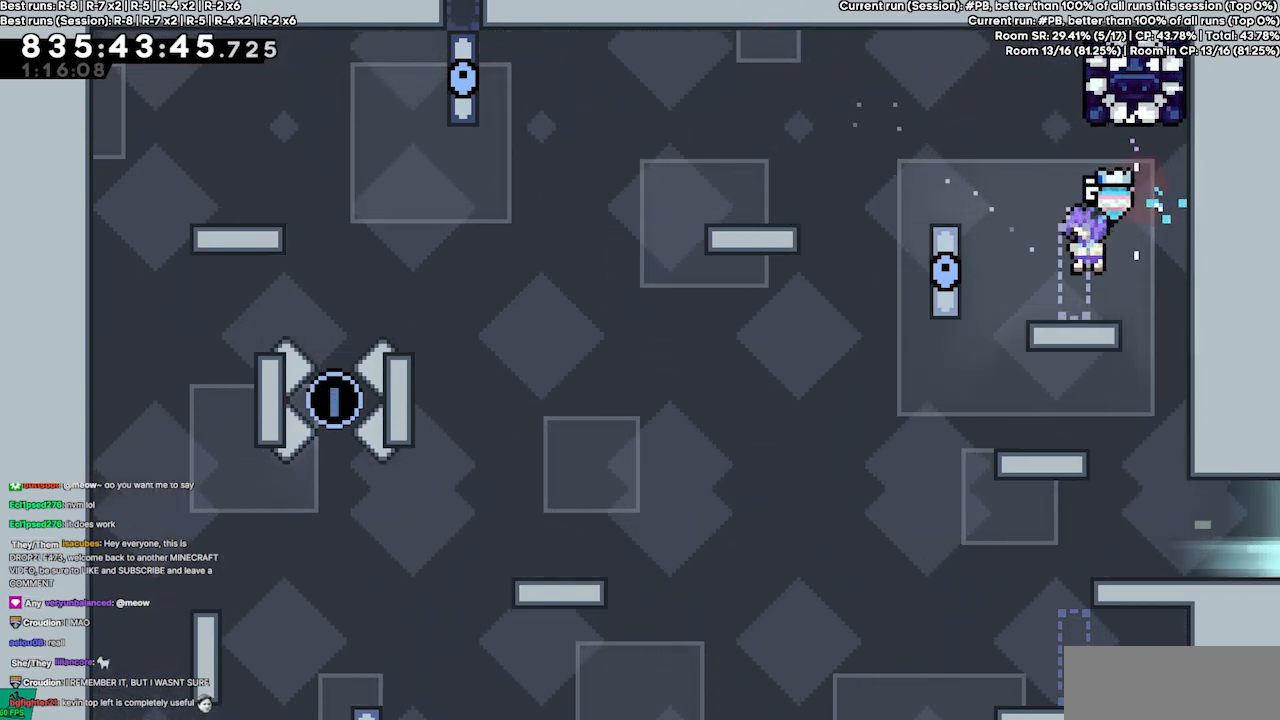
{"keys": [], "events": [[100, "left", "up"]]}
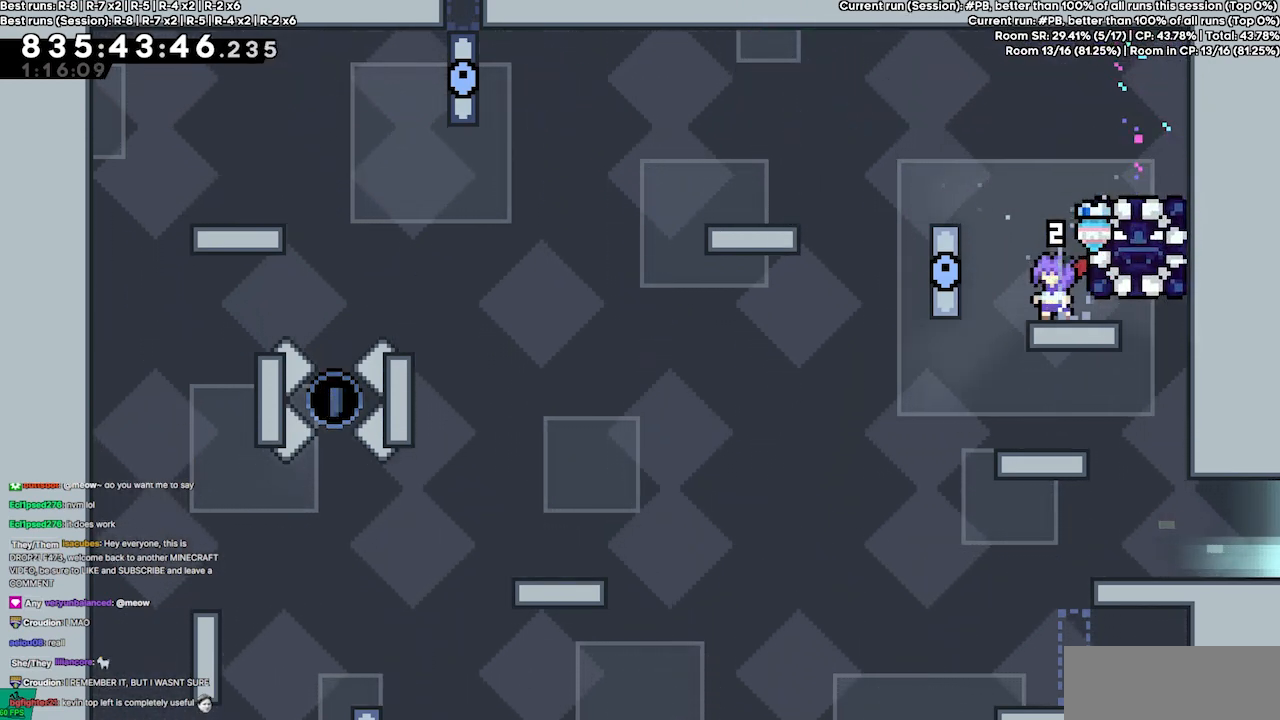
{"keys": ["jump4"], "events": [[67, "left", "down"], [100, "left", "up"], [300, "jump4", "down"]]}
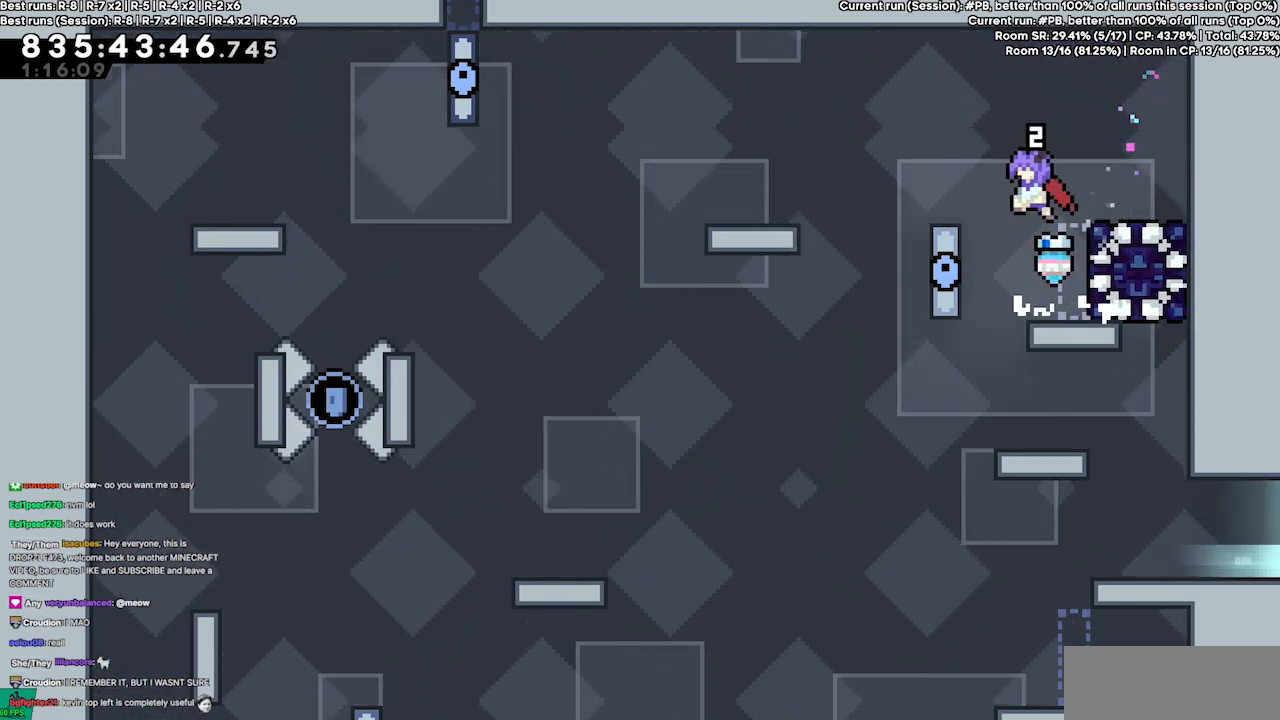
{"keys": ["dash", "grab", "right"], "events": [[267, "jump4", "up"], [300, "right", "down"], [367, "dash", "down"], [400, "grab", "down"]]}
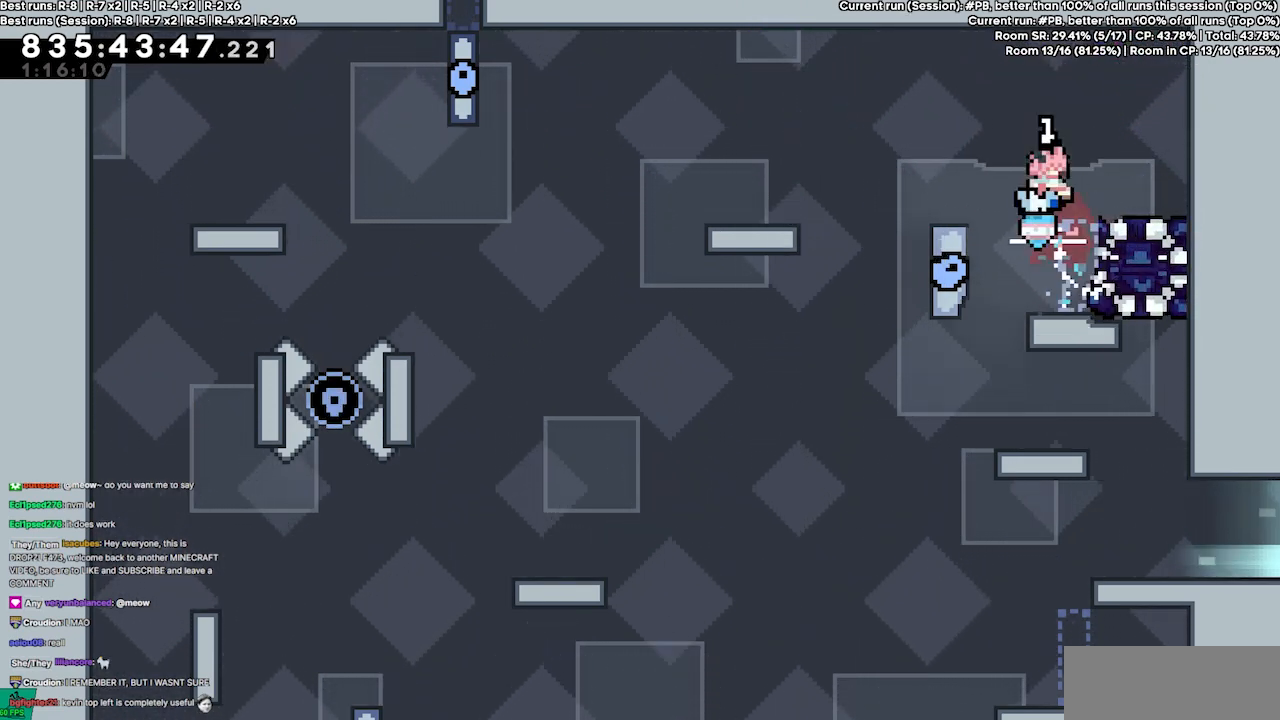
{"keys": ["grab"], "events": [[34, "dash", "up"], [467, "right", "up"]]}
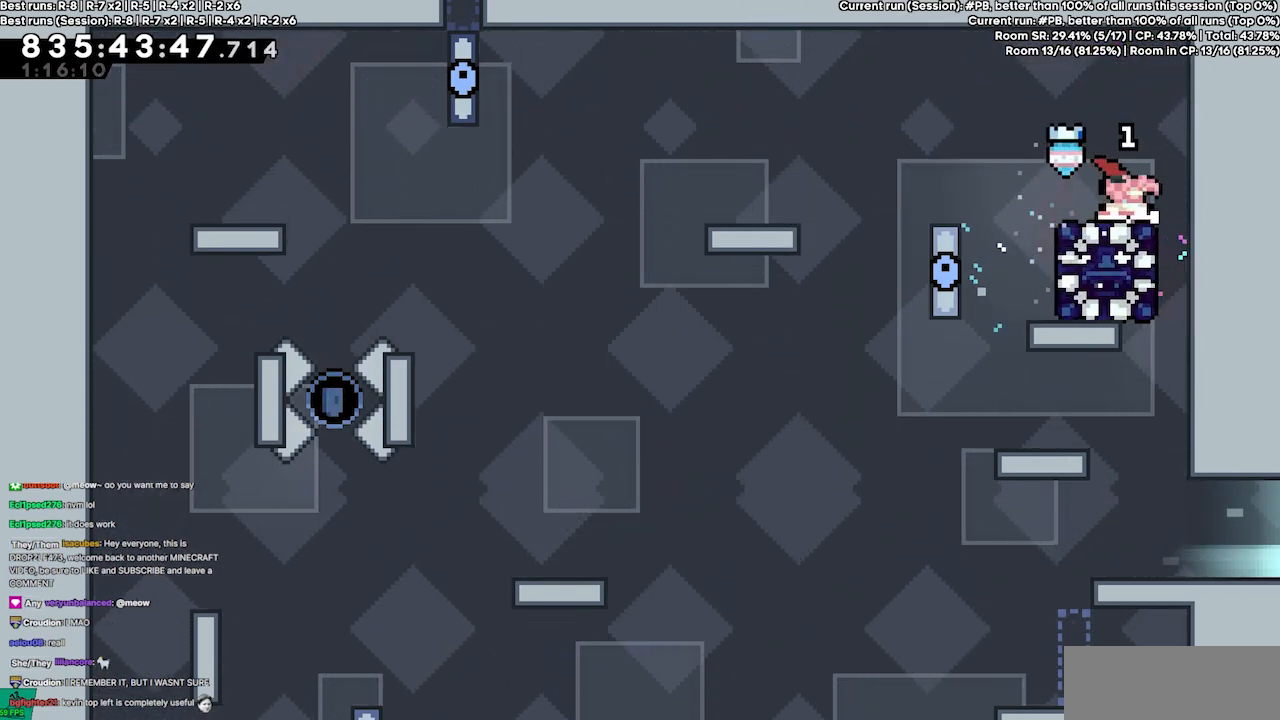
{"keys": ["grab"], "events": []}
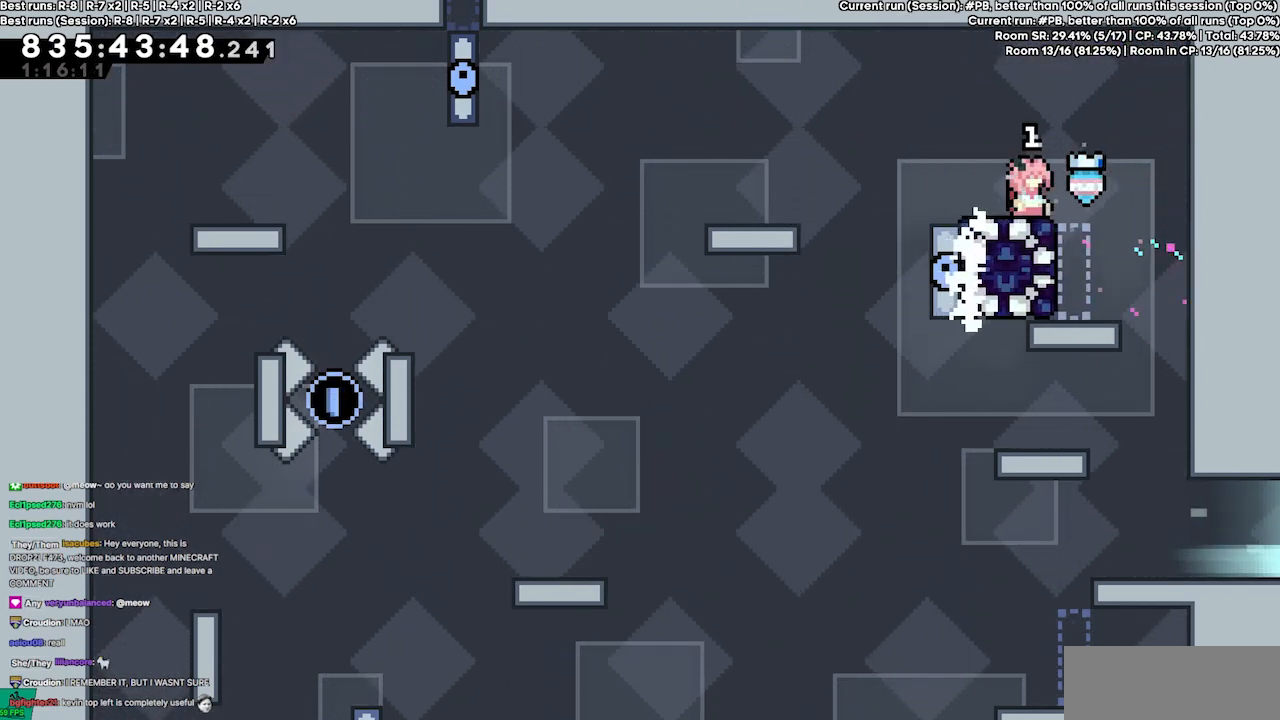
{"keys": [], "events": [[234, "grab", "up"], [267, "left", "down"], [300, "jump4", "down"], [367, "jump4", "up"], [467, "left", "up"]]}
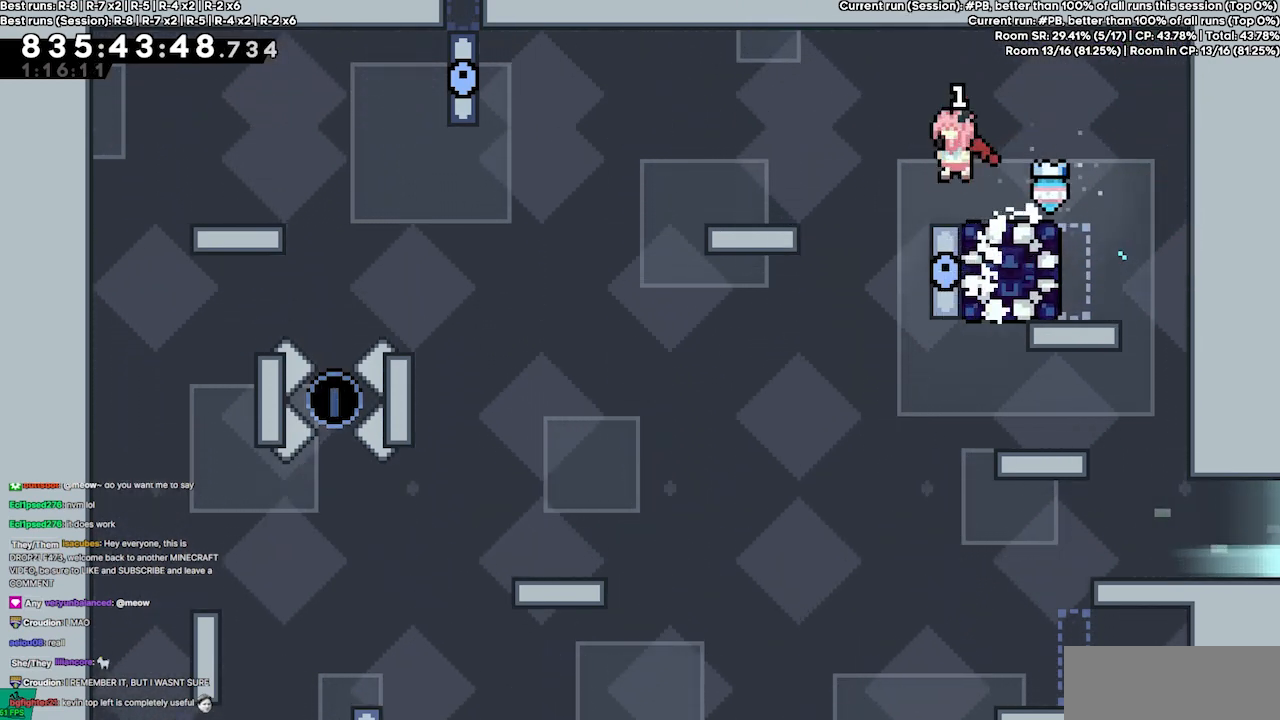
{"keys": ["jump4", "left"], "events": [[100, "left", "down"], [200, "jump4", "down"]]}
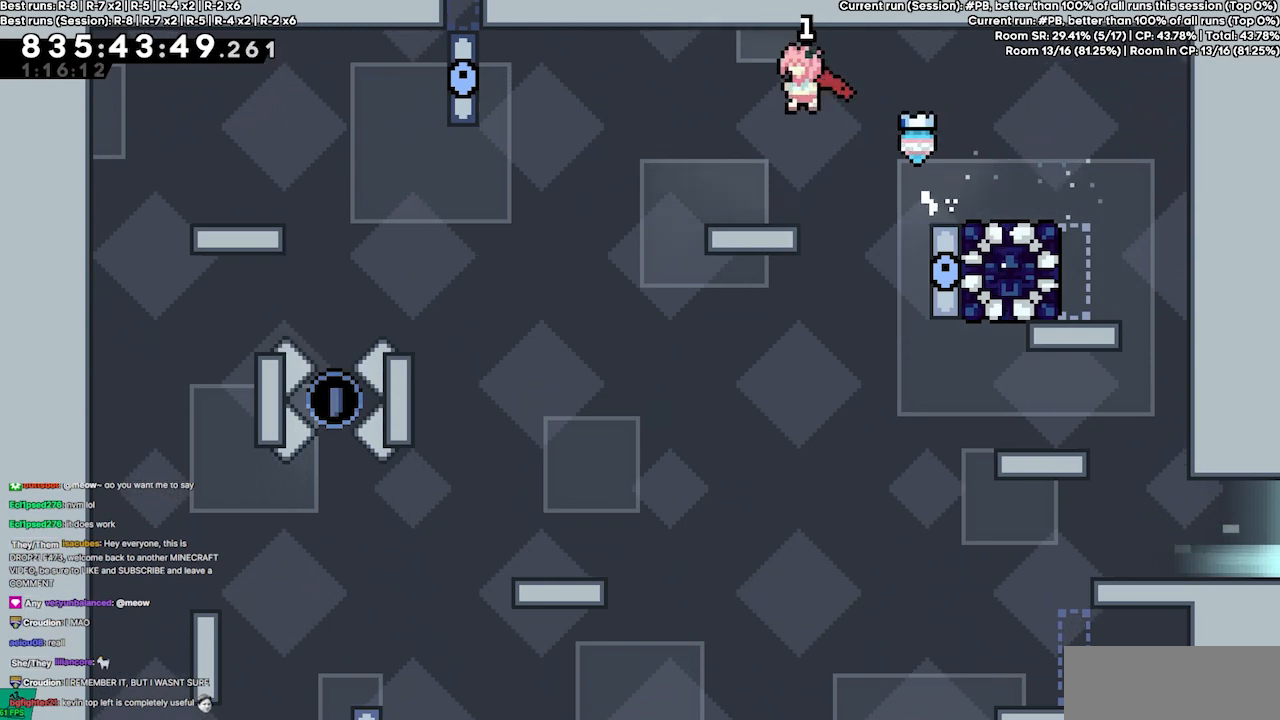
{"keys": ["left"], "events": [[100, "jump4", "up"]]}